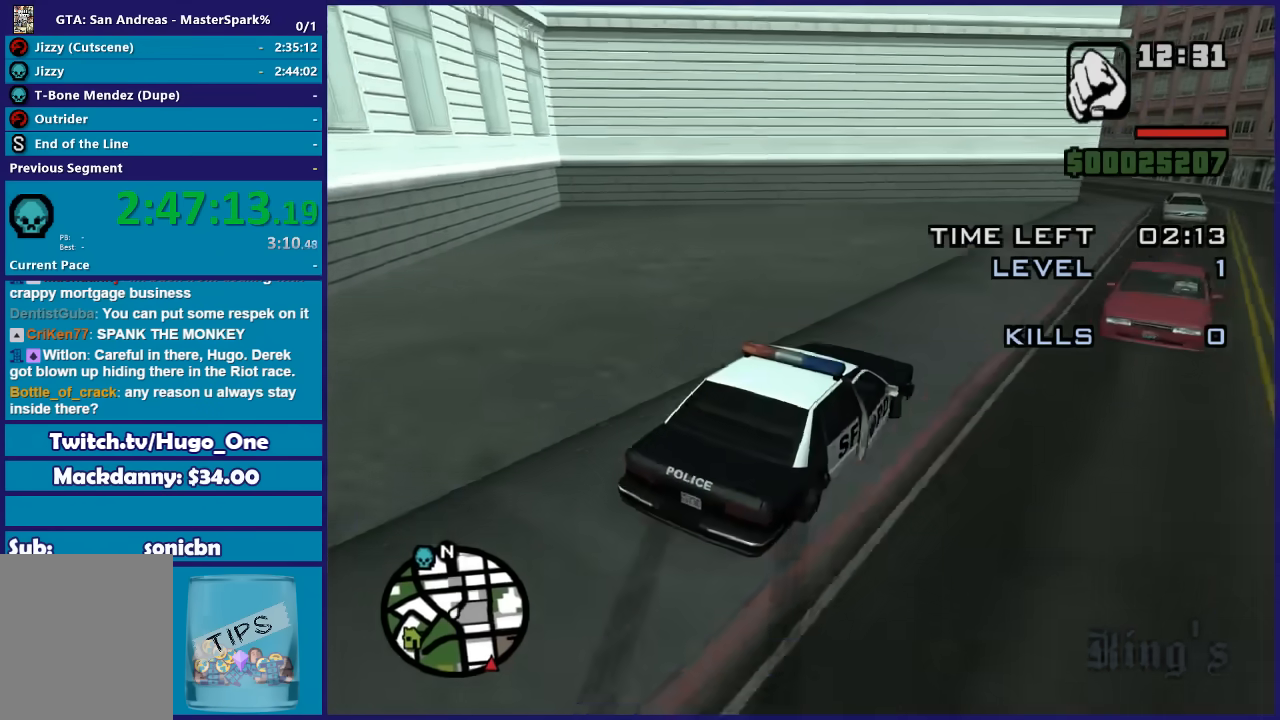
Gameplay with a controller (Xbox layout); each line is a JSON object with the inputs held at the frame after it. "button_events" lists button changes between this image and that frame as [ms after this image, input, new state], when the widget could be followed in between (sticks are given only as held states).
{"buttons": [], "left_stick": "right", "right_stick": "down", "button_events": [[401, "R2", "up"]]}
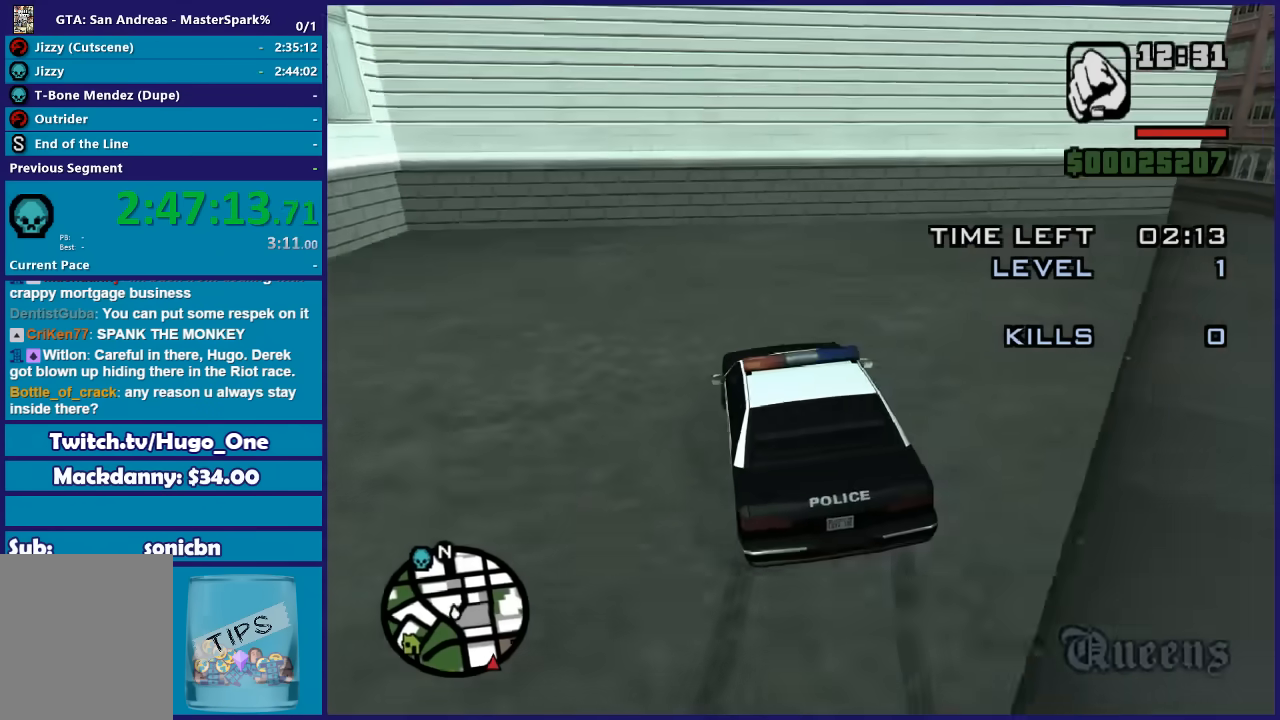
{"buttons": [], "left_stick": "right", "right_stick": "down-right", "button_events": []}
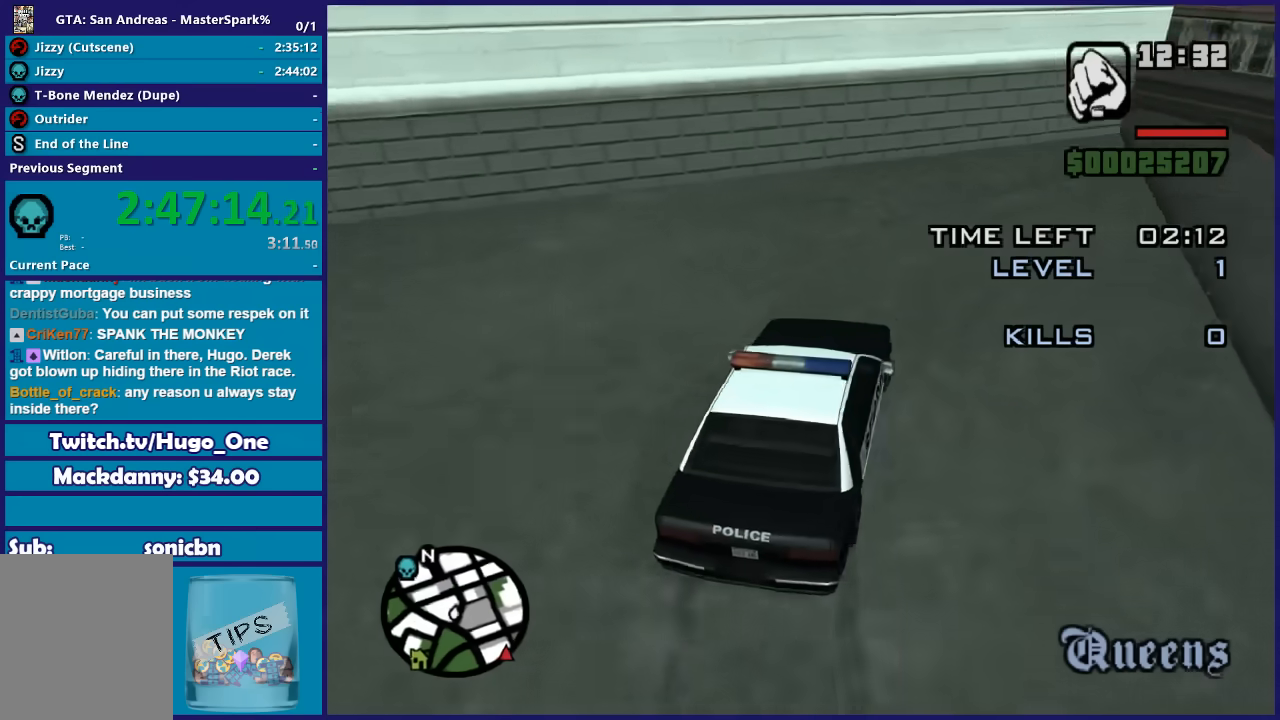
{"buttons": ["R2"], "left_stick": "left", "right_stick": "down-left", "button_events": [[67, "R2", "down"]]}
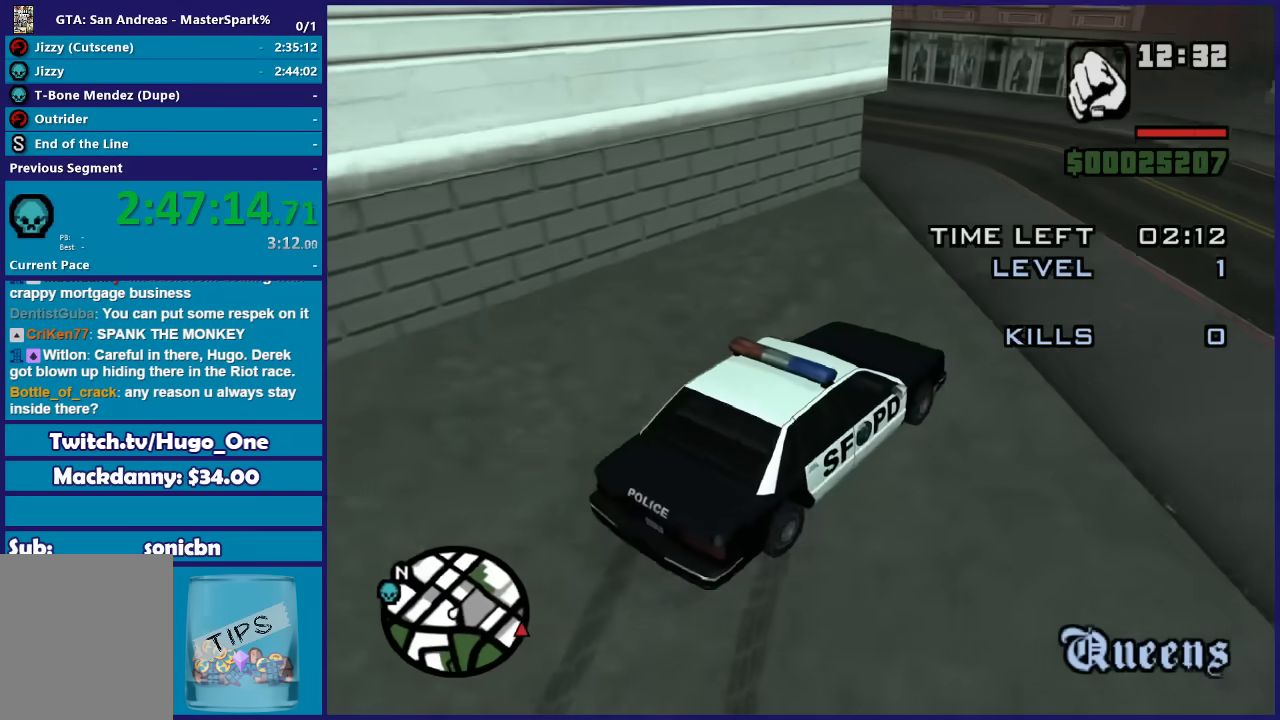
{"buttons": ["R2"], "left_stick": "left", "right_stick": "down-left", "button_events": []}
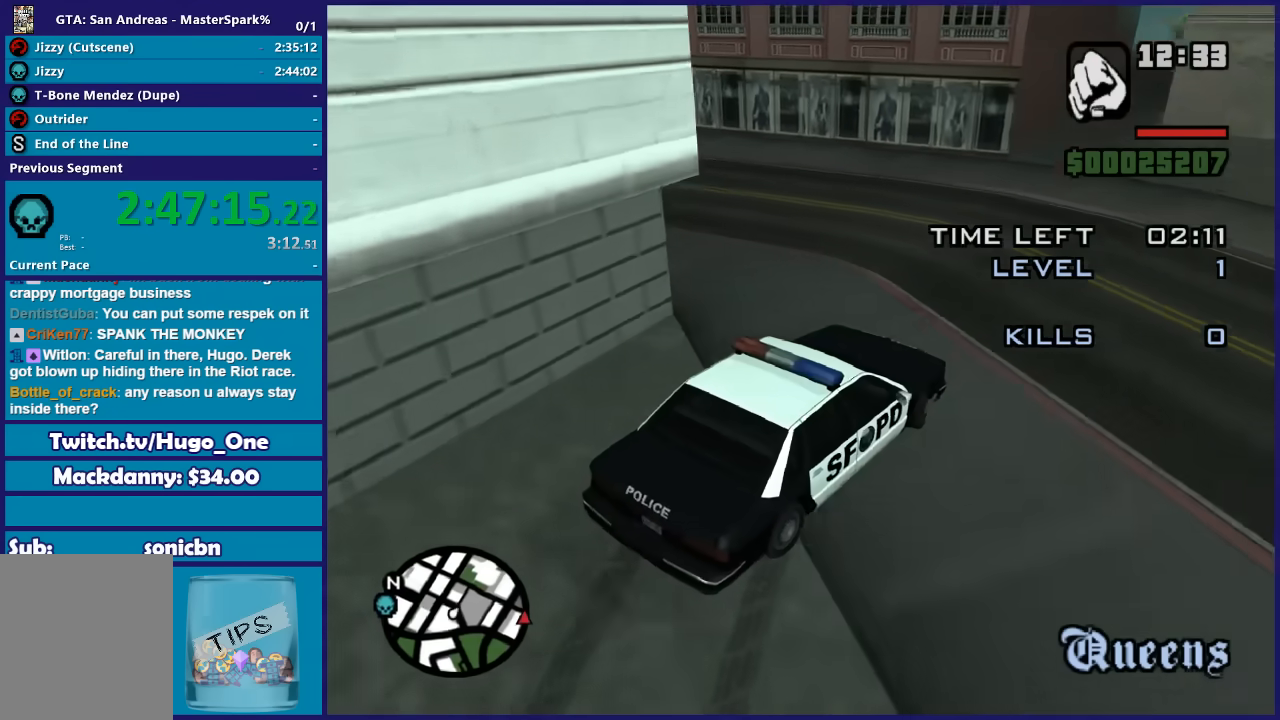
{"buttons": [], "left_stick": "left", "right_stick": "down-left", "button_events": [[234, "R2", "up"]]}
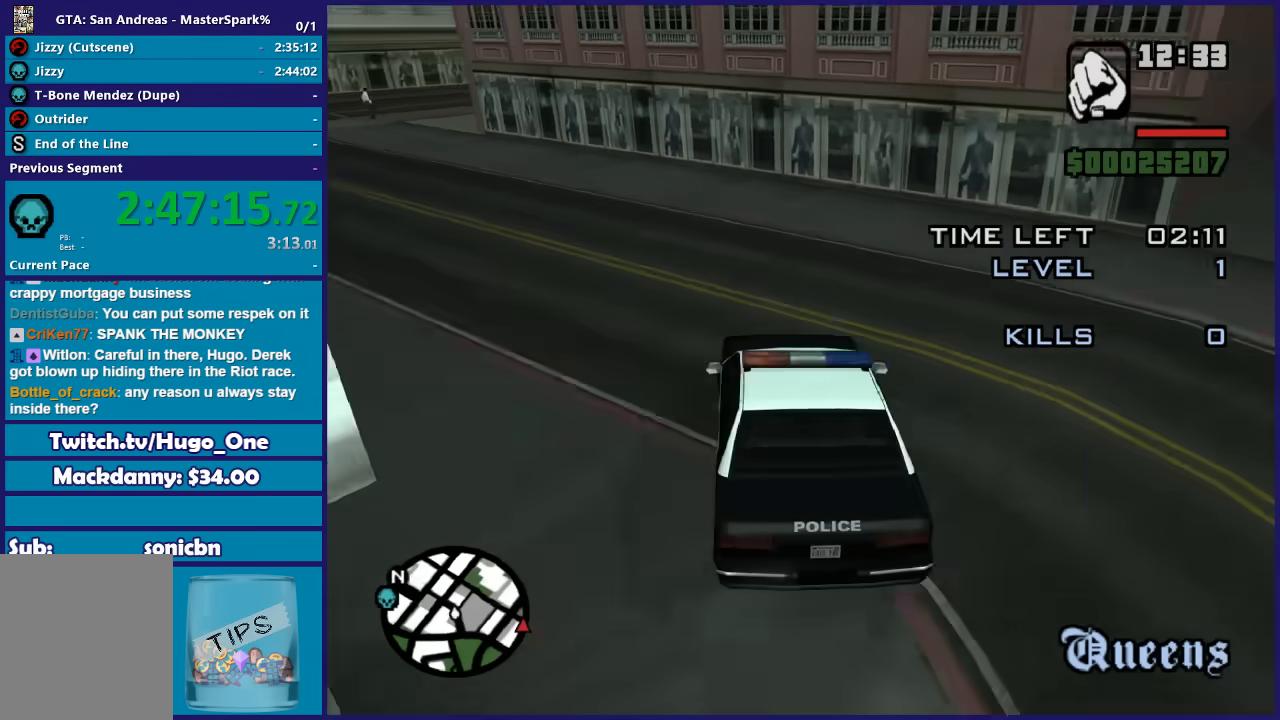
{"buttons": ["R2"], "left_stick": "right", "right_stick": "down-left", "button_events": [[233, "R2", "down"]]}
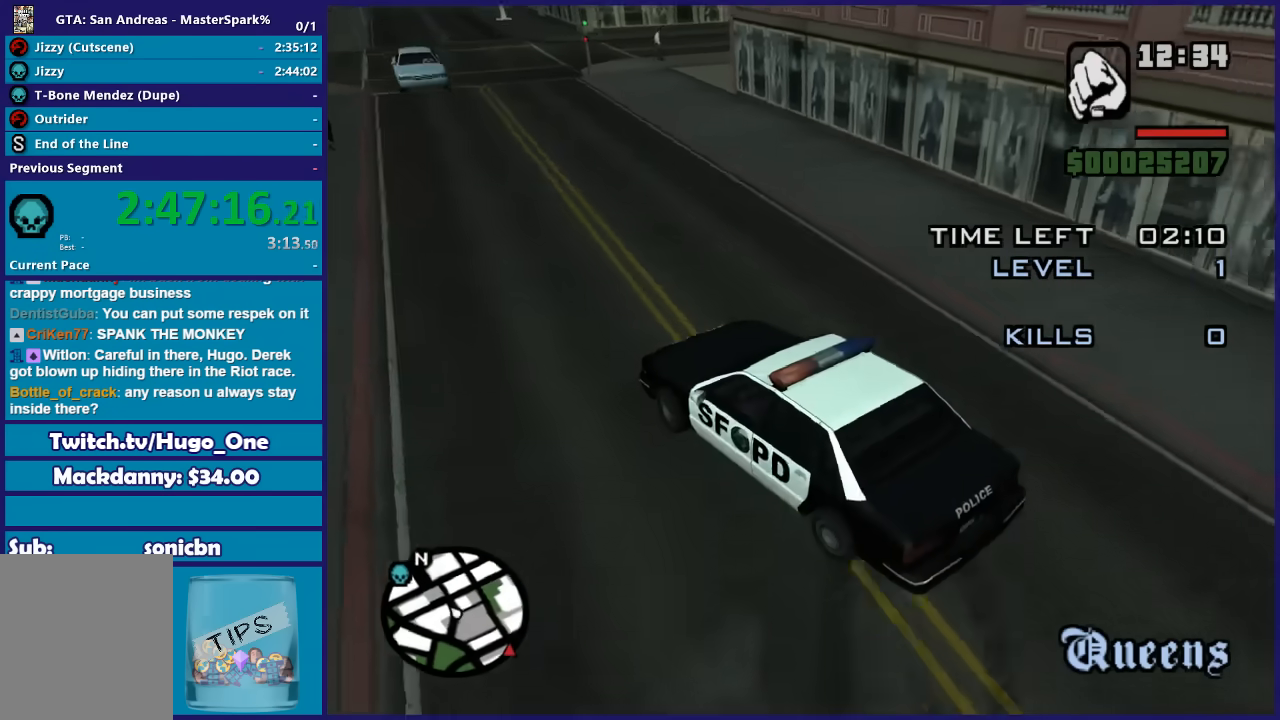
{"buttons": ["R2"], "left_stick": "right", "right_stick": "down-left", "button_events": []}
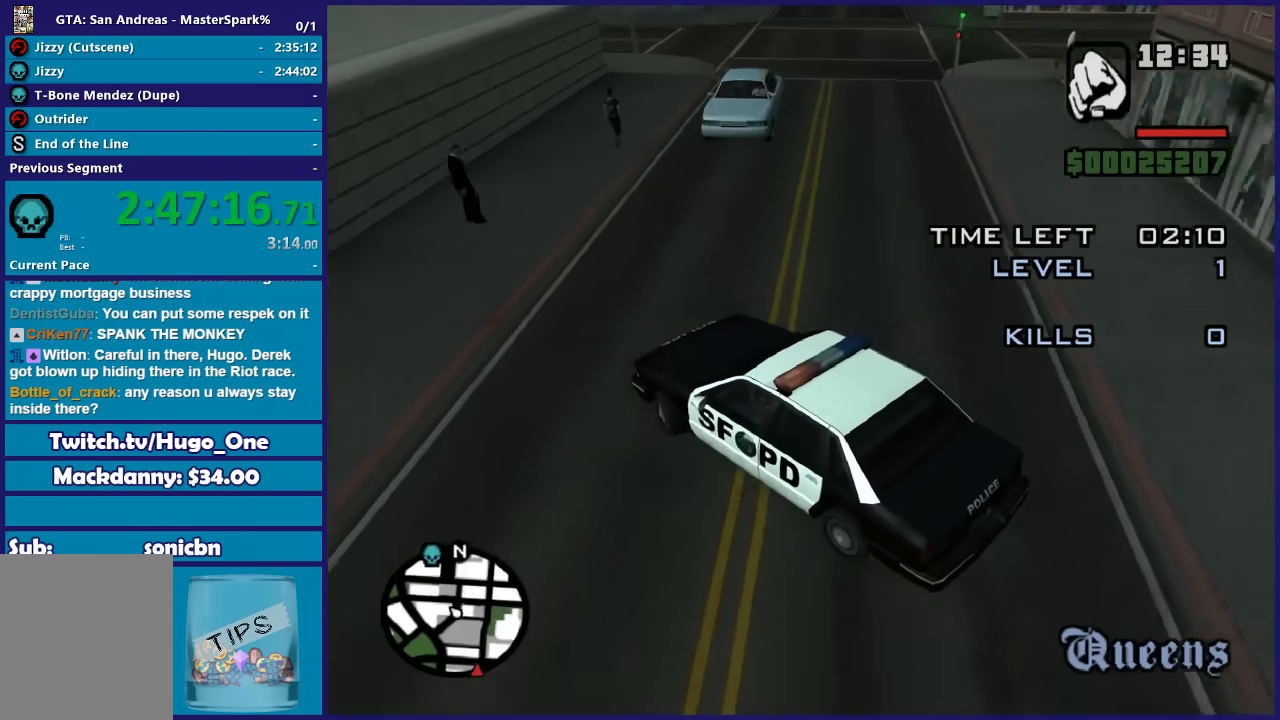
{"buttons": [], "left_stick": "right", "right_stick": "down", "button_events": [[500, "R2", "up"]]}
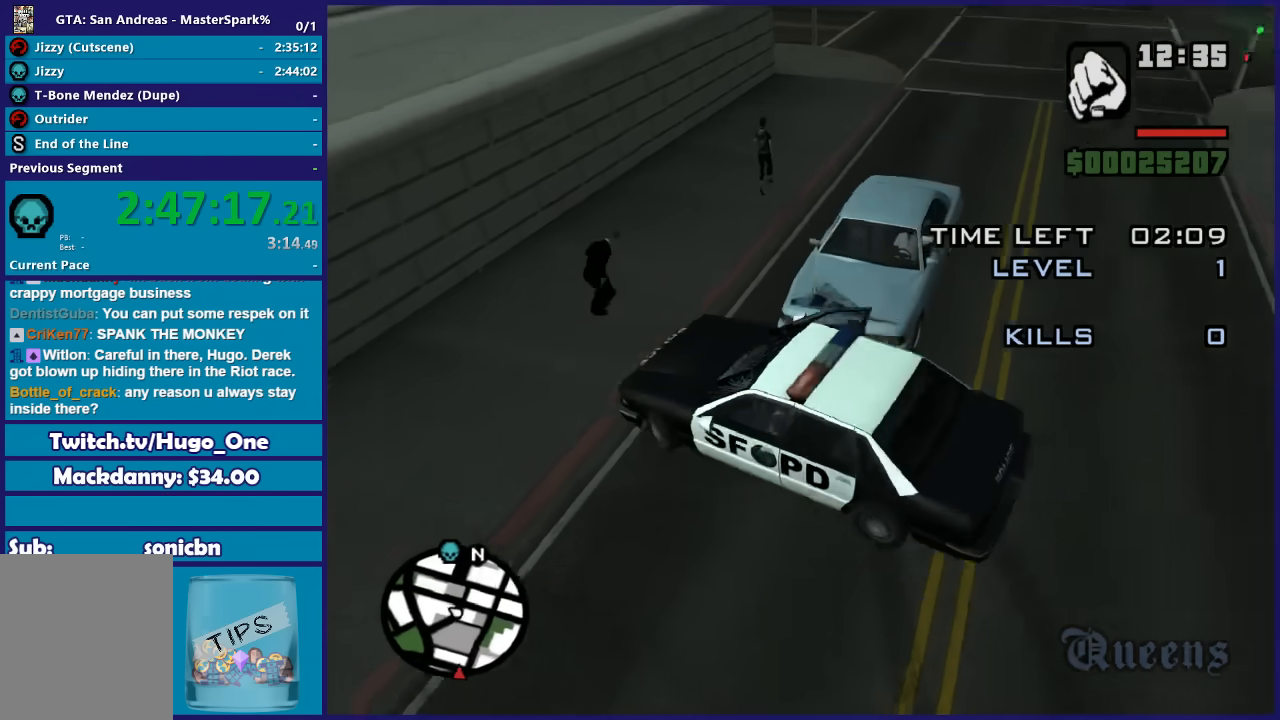
{"buttons": ["L2"], "left_stick": "left", "right_stick": "right", "button_events": [[334, "L2", "down"]]}
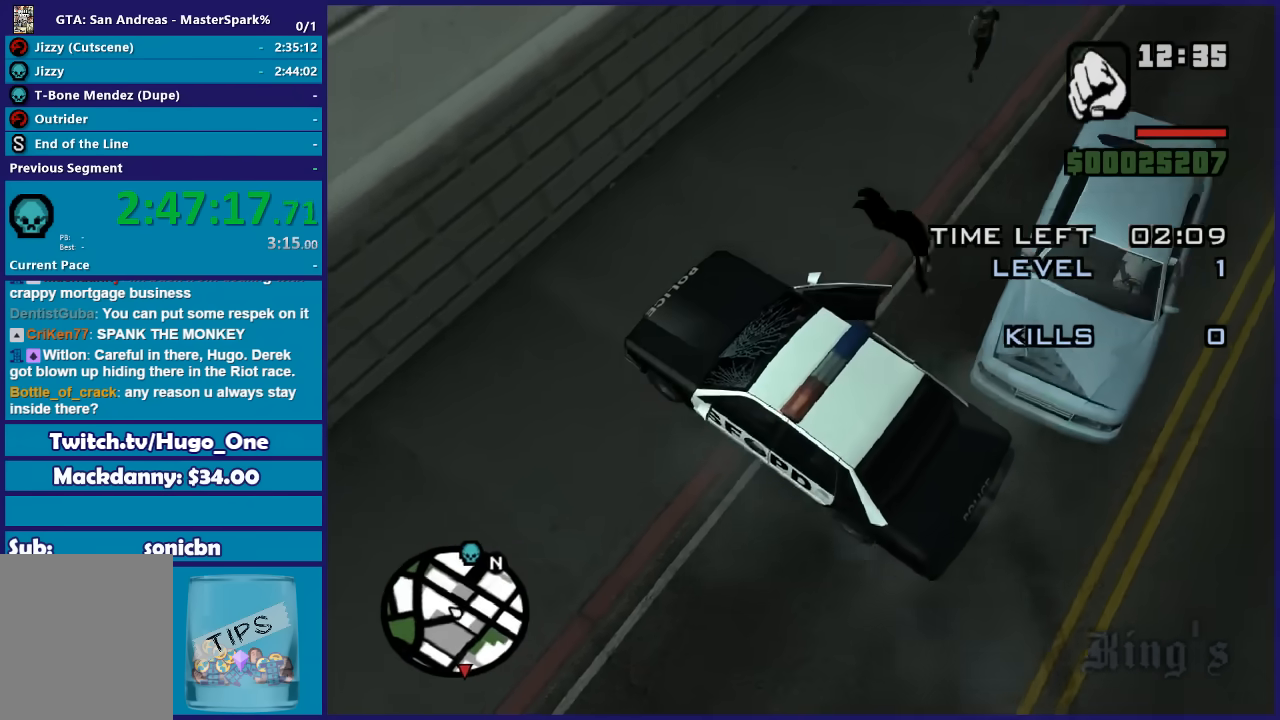
{"buttons": ["L2"], "left_stick": "center", "right_stick": "up-left", "button_events": []}
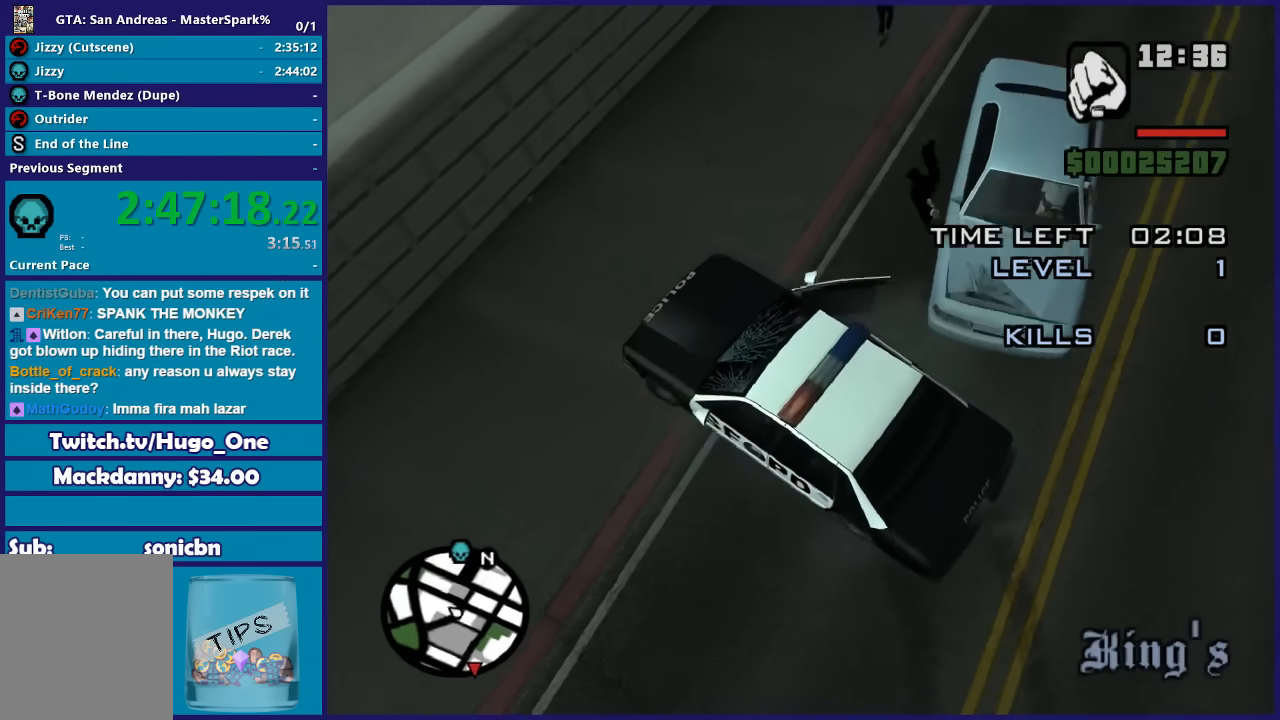
{"buttons": ["L2"], "left_stick": "left", "right_stick": "left", "button_events": []}
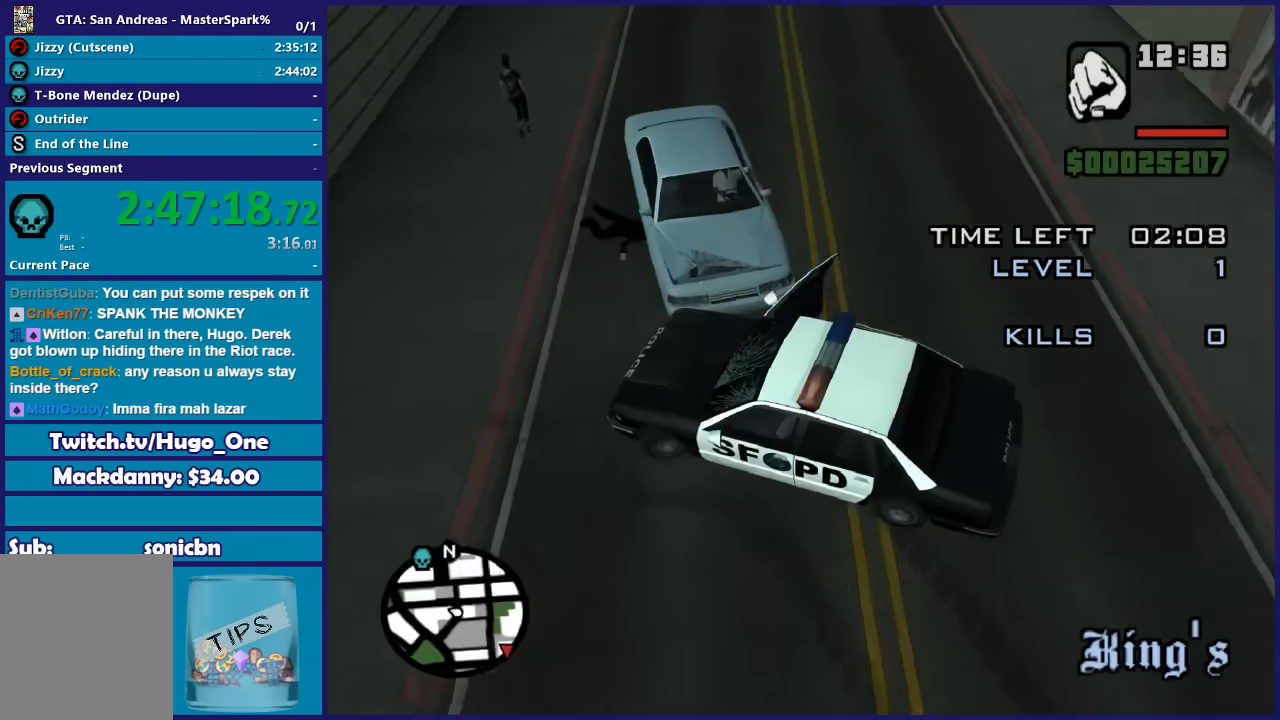
{"buttons": ["R2"], "left_stick": "right", "right_stick": "up-left", "button_events": [[367, "R2", "down"], [433, "L2", "up"]]}
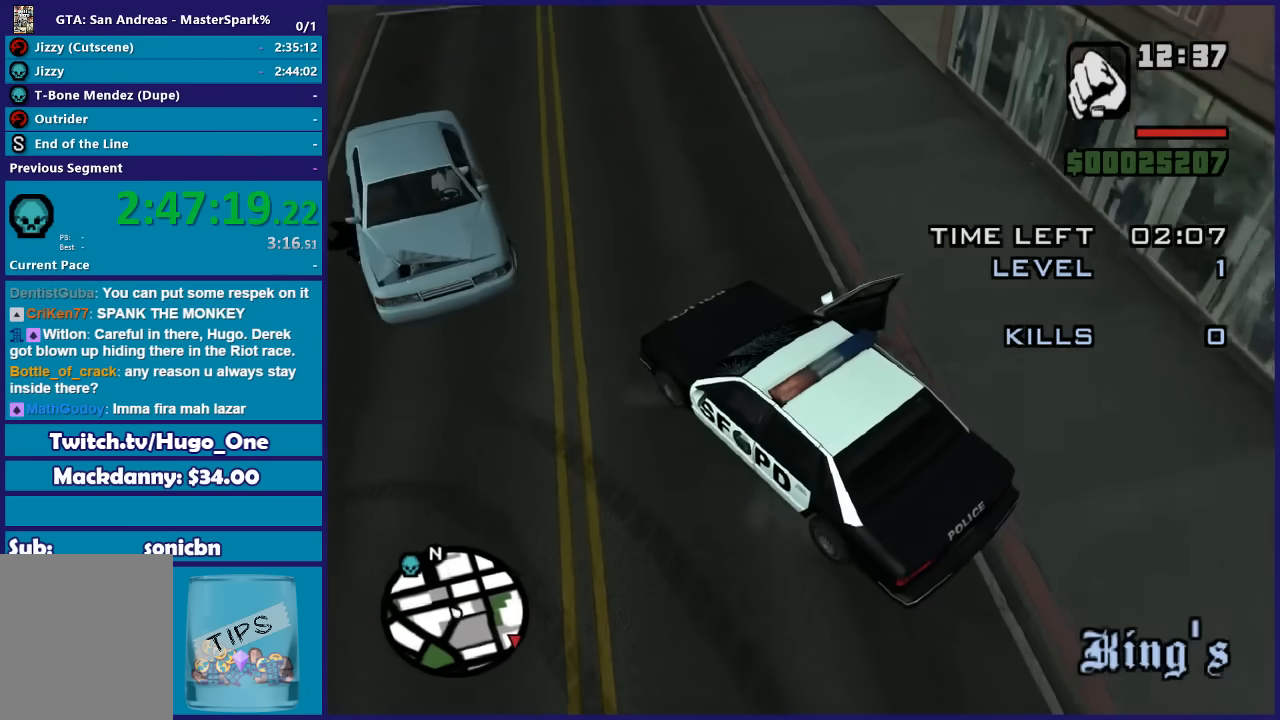
{"buttons": ["R2"], "left_stick": "center", "right_stick": "left", "button_events": []}
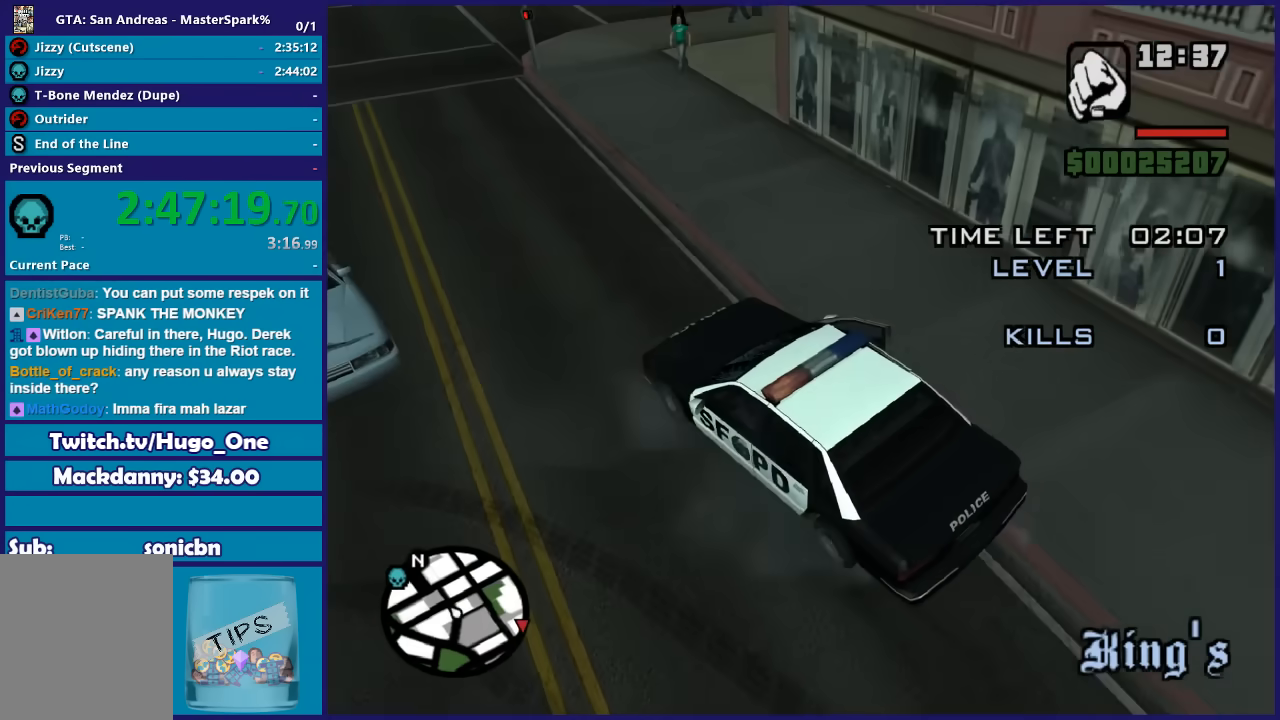
{"buttons": ["R2"], "left_stick": "center", "right_stick": "left", "button_events": []}
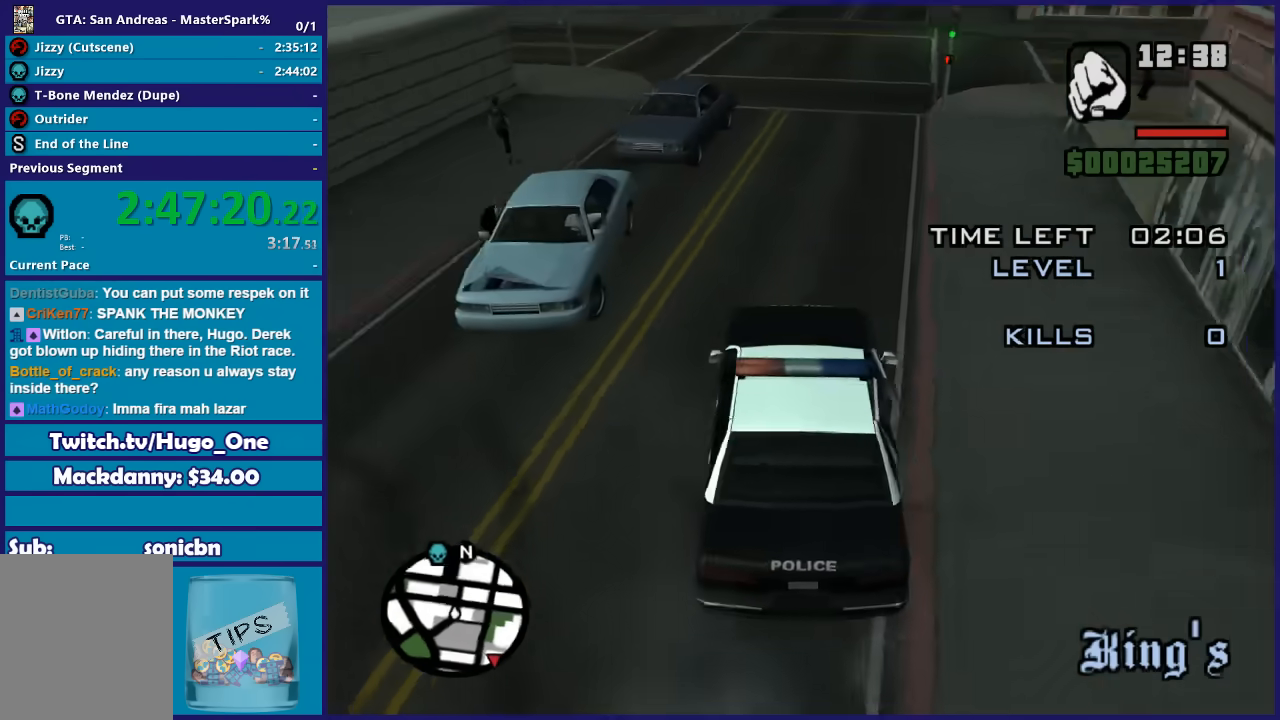
{"buttons": ["R2"], "left_stick": "center", "right_stick": "center", "button_events": []}
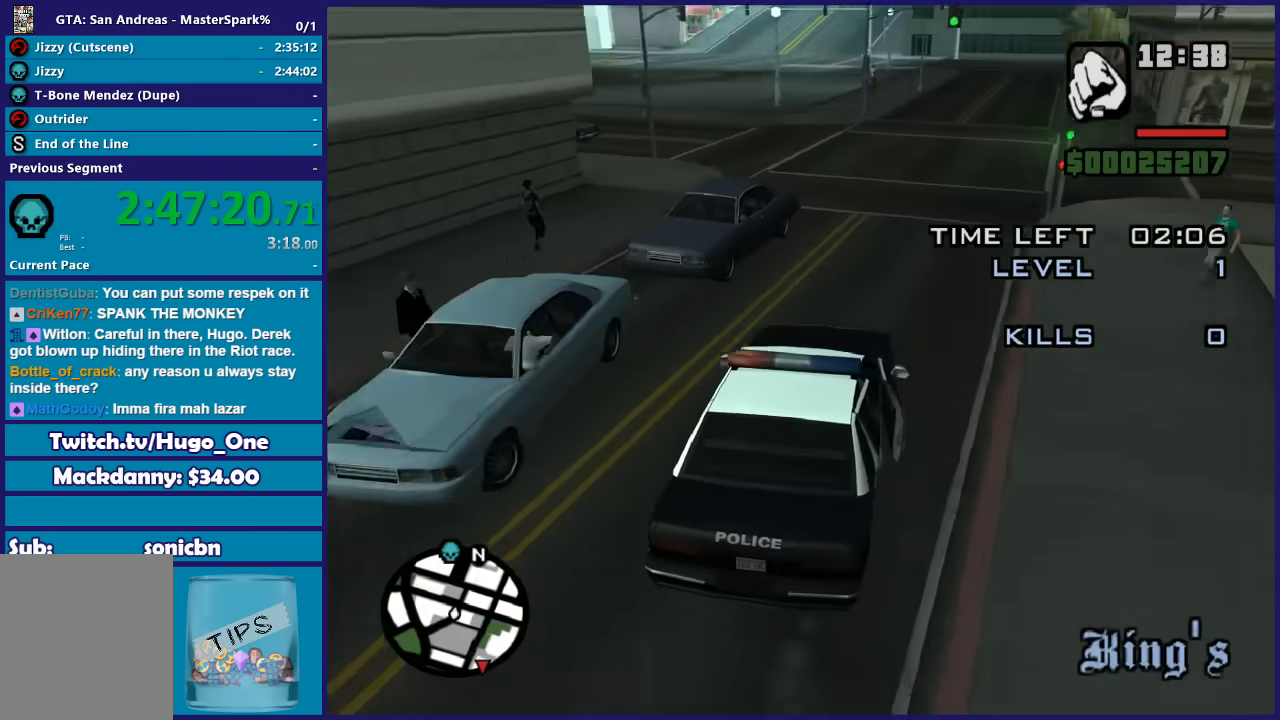
{"buttons": ["R2"], "left_stick": "left", "right_stick": "center", "button_events": []}